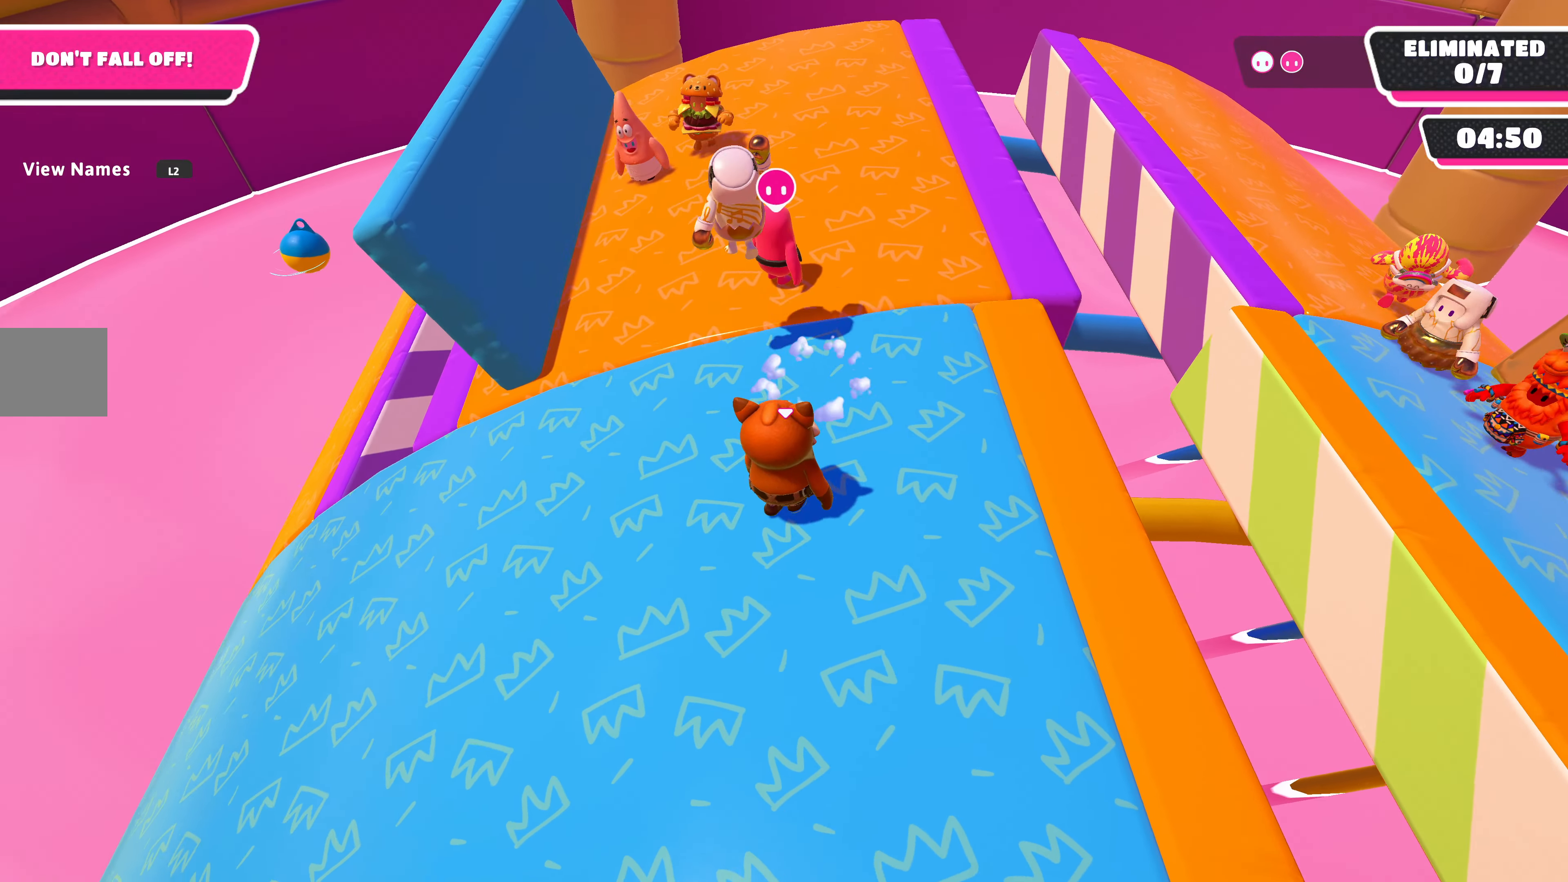
Gameplay with a controller (PlayStation layout); each line is a JSON object with the inputs held at the frame after it. "events" lists button and stick changes between this image and that frame as [ms after this image, input, new state], when the widget could be followed in between.
{"buttons": [], "left_stick": "up-right", "right_stick": "center", "events": [[233, "right_stick", "right"], [500, "right_stick", "center"]]}
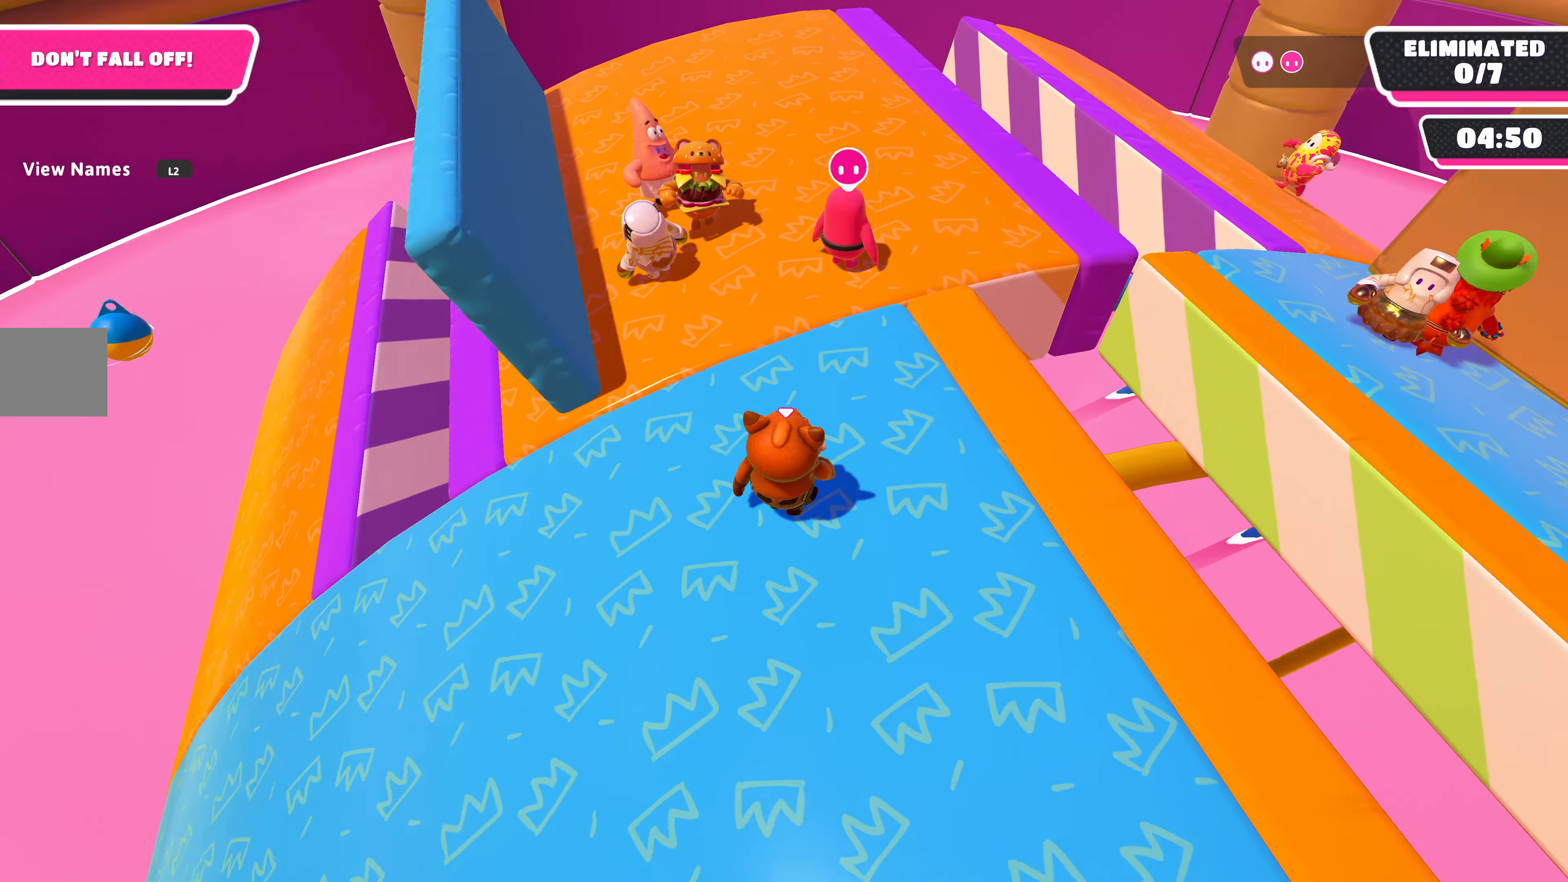
{"buttons": [], "left_stick": "up-right", "right_stick": "center", "events": []}
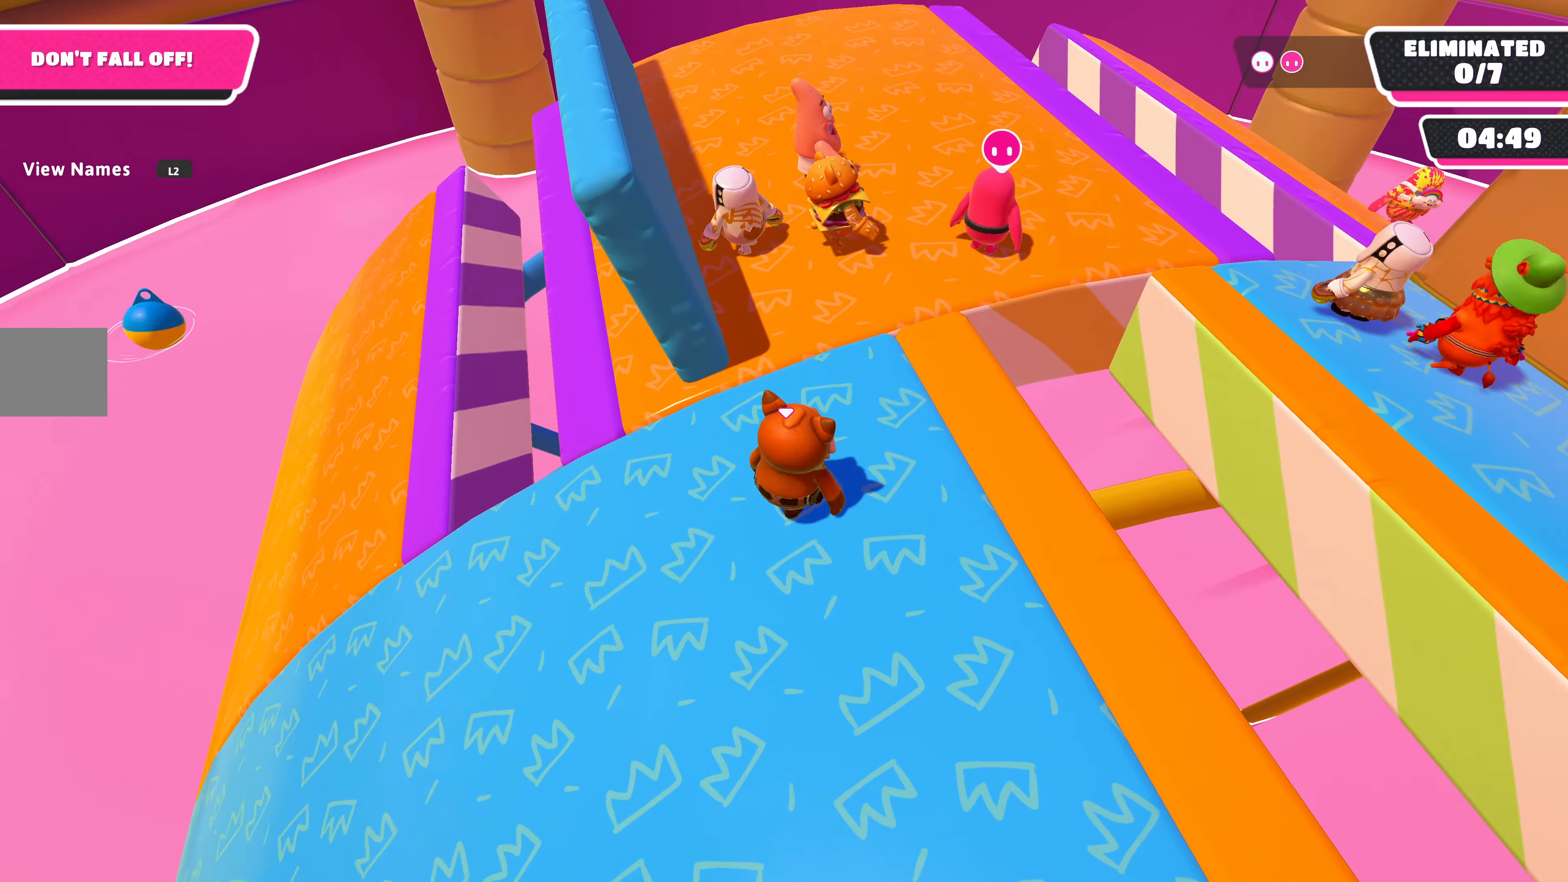
{"buttons": [], "left_stick": "center", "right_stick": "center", "events": [[67, "right_stick", "right"], [234, "left_stick", "center"], [334, "right_stick", "center"]]}
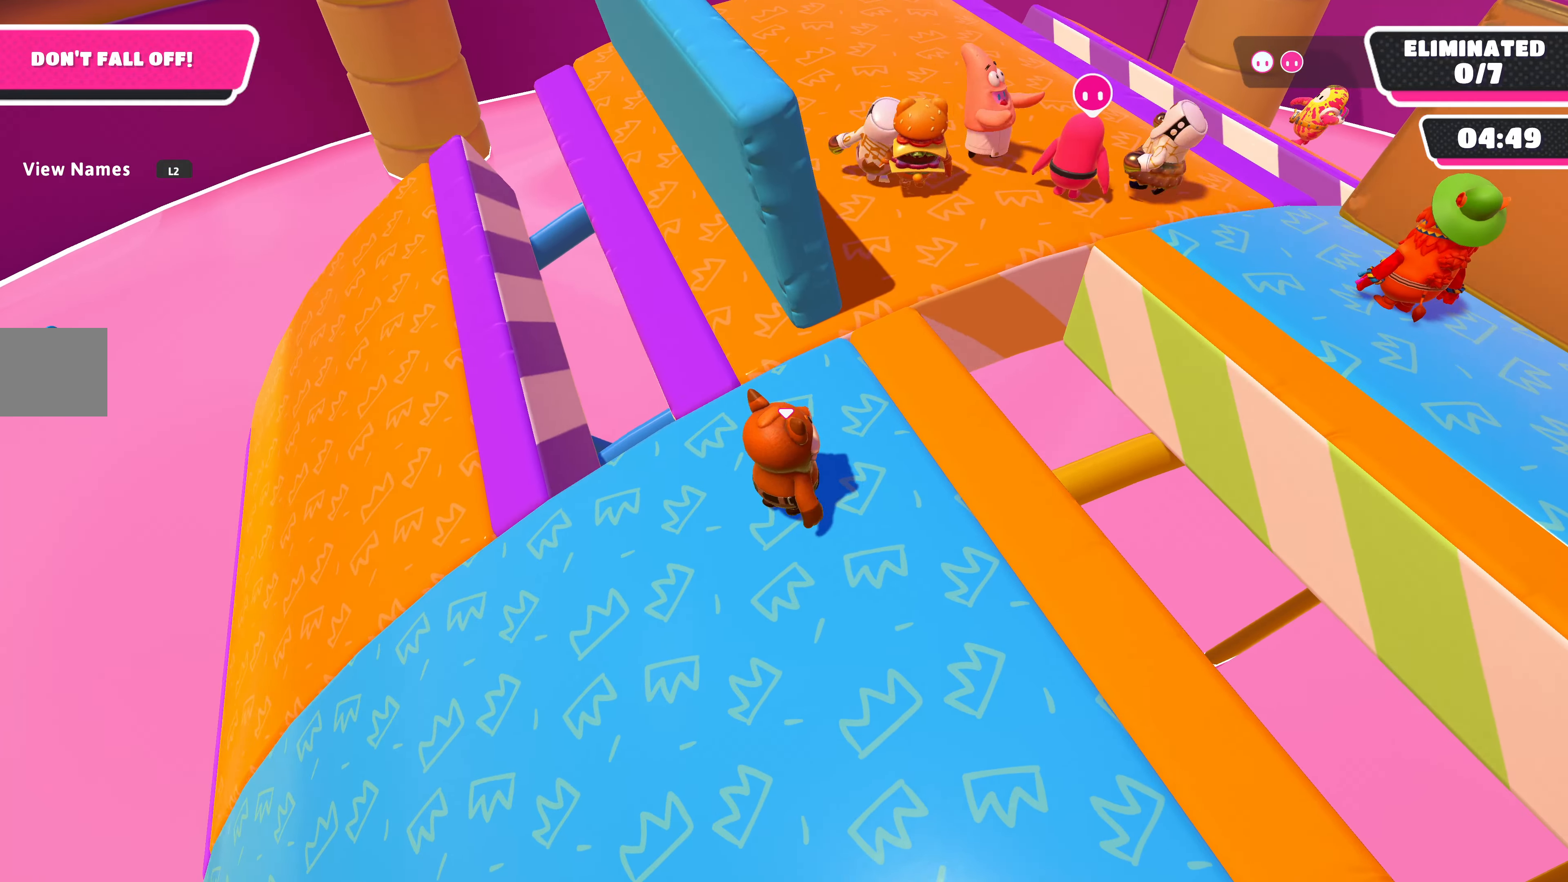
{"buttons": [], "left_stick": "up-left", "right_stick": "right", "events": [[434, "left_stick", "up-left"], [467, "right_stick", "right"]]}
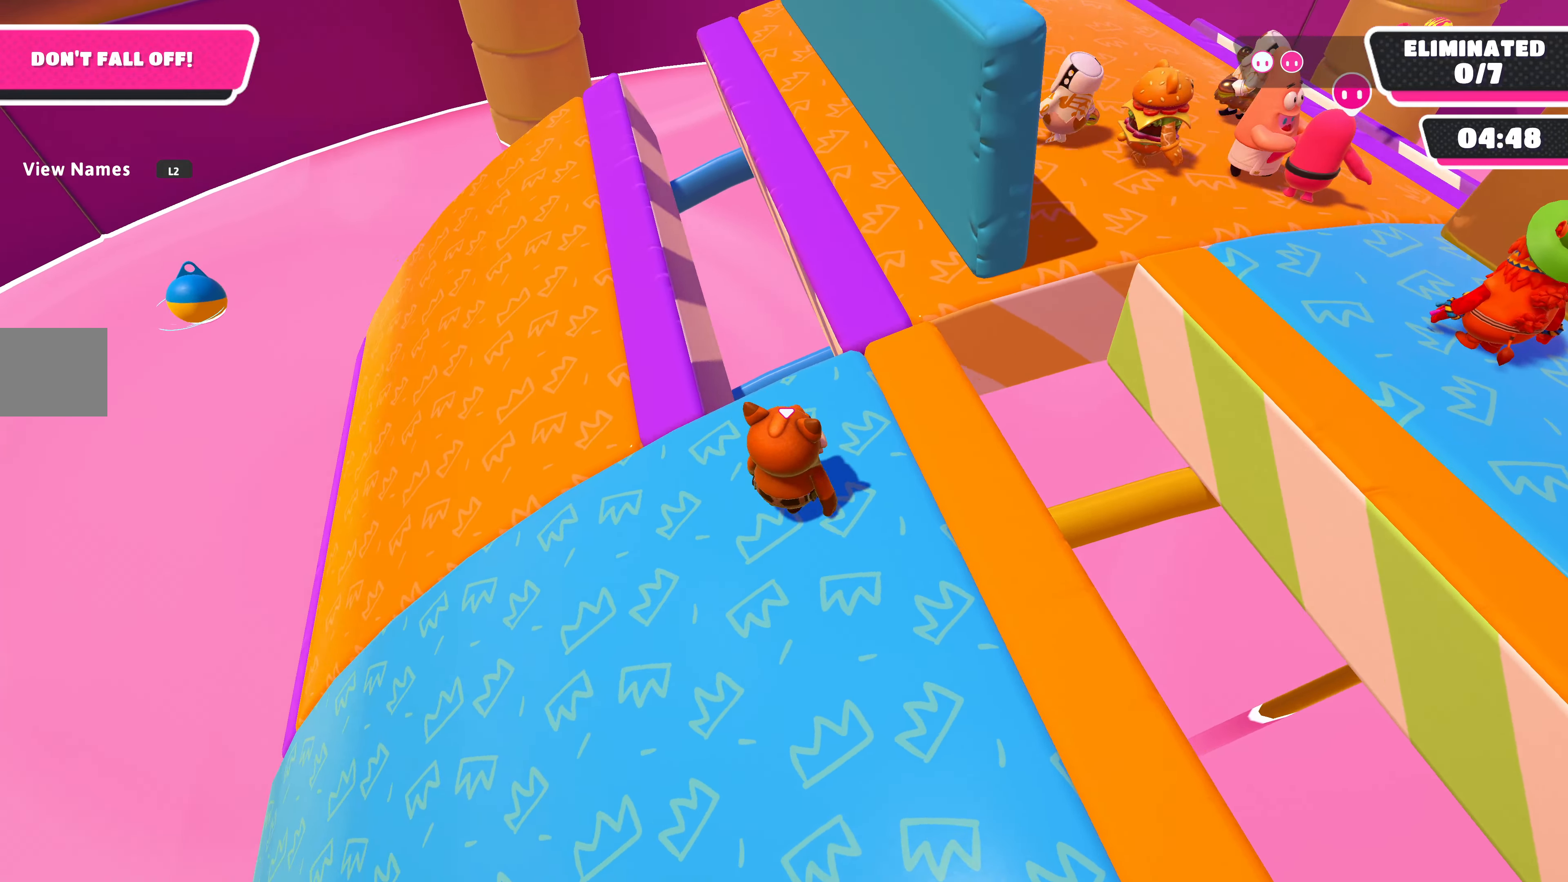
{"buttons": [], "left_stick": "up-left", "right_stick": "right", "events": []}
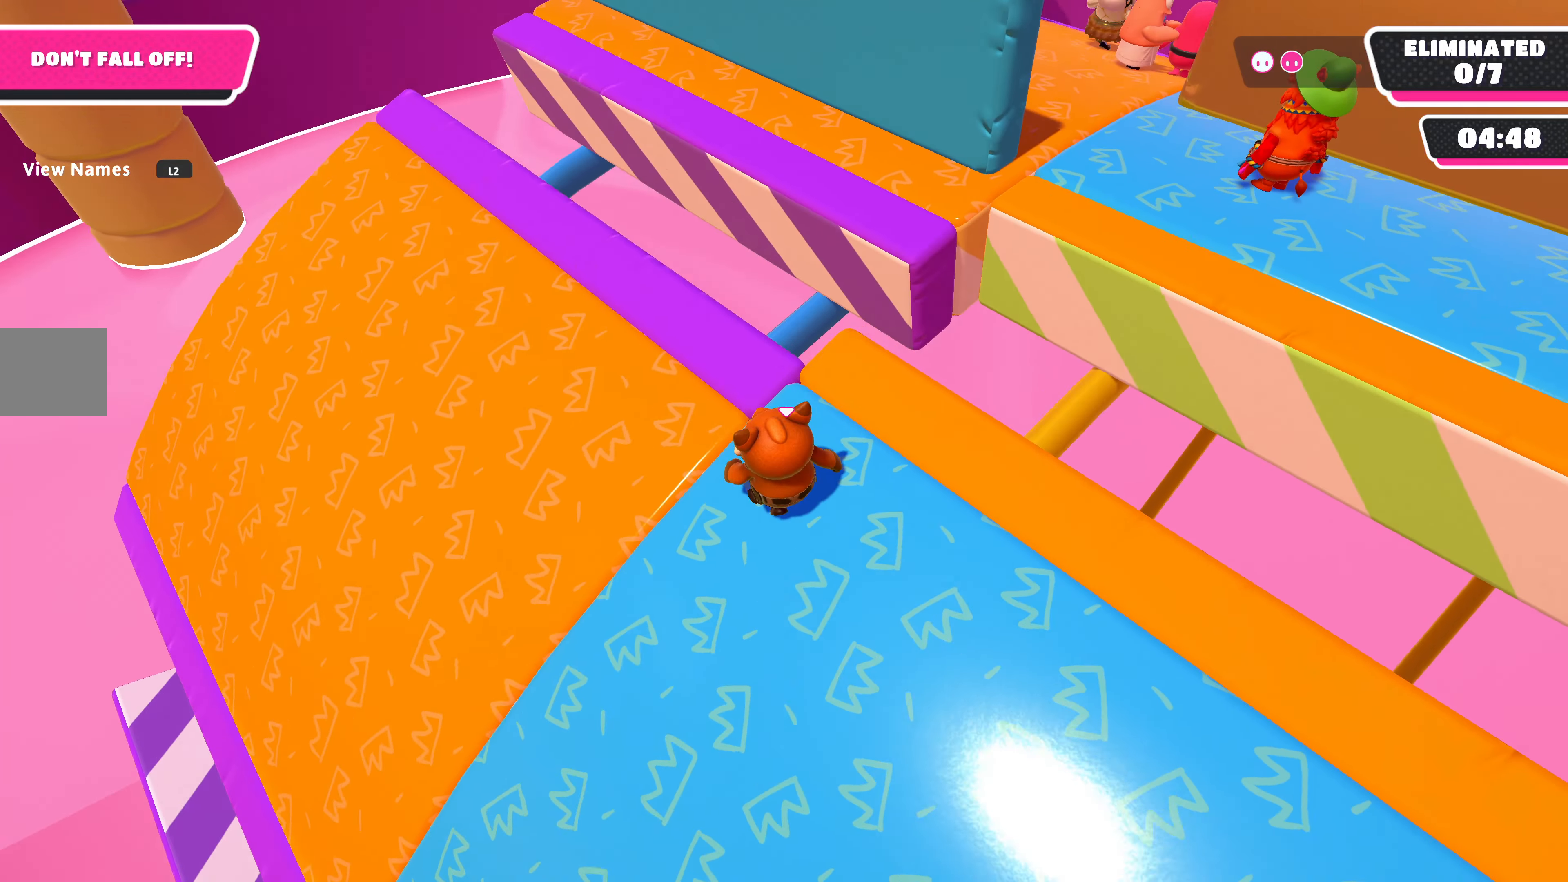
{"buttons": [], "left_stick": "up-left", "right_stick": "center", "events": [[134, "right_stick", "center"]]}
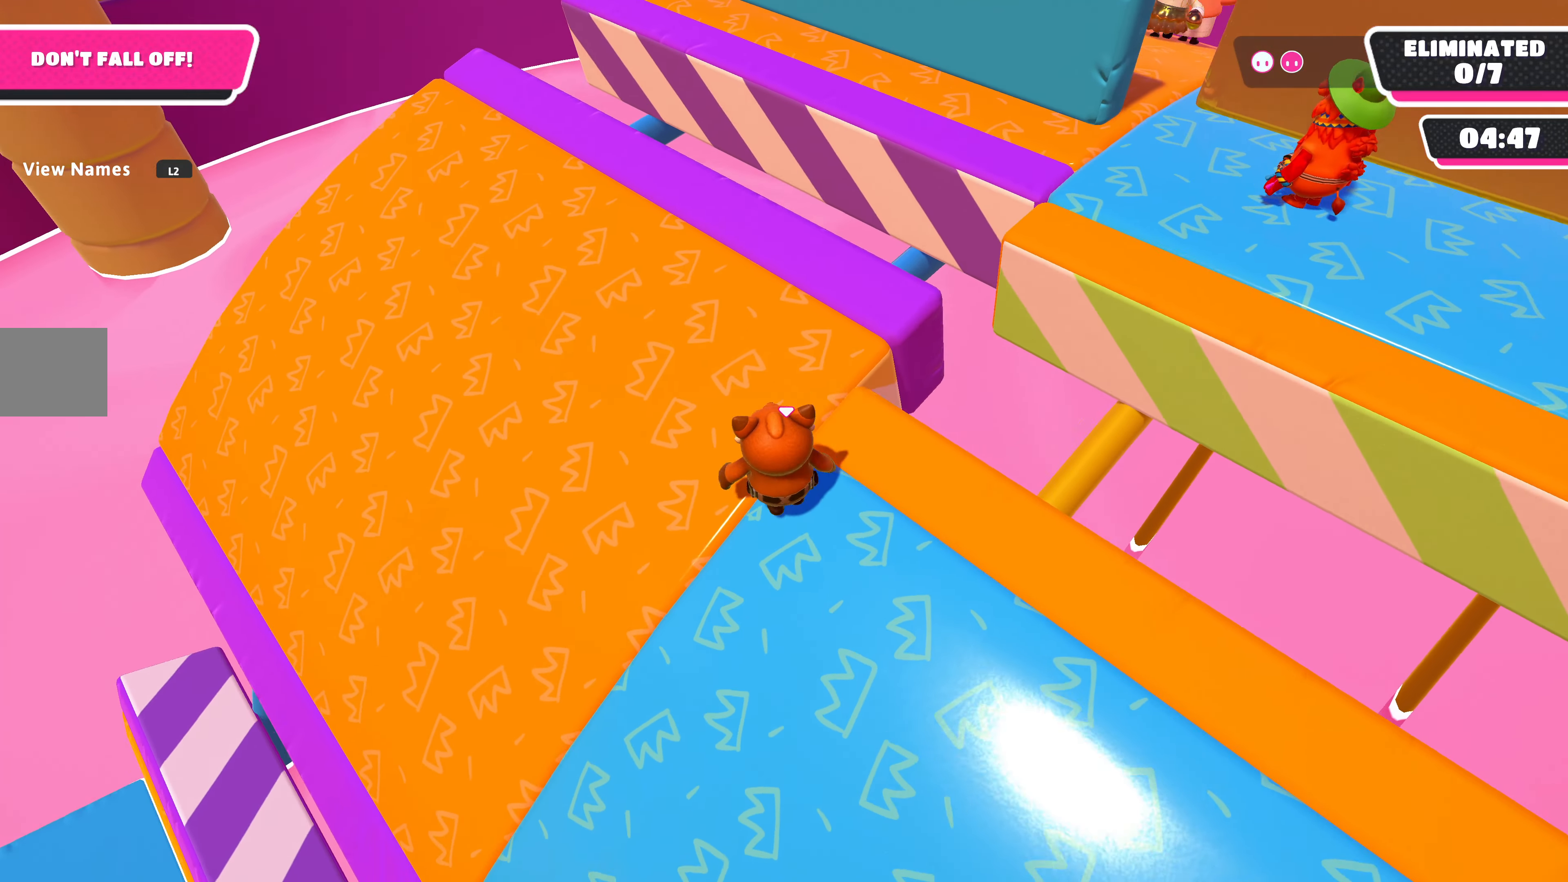
{"buttons": [], "left_stick": "up-left", "right_stick": "center", "events": []}
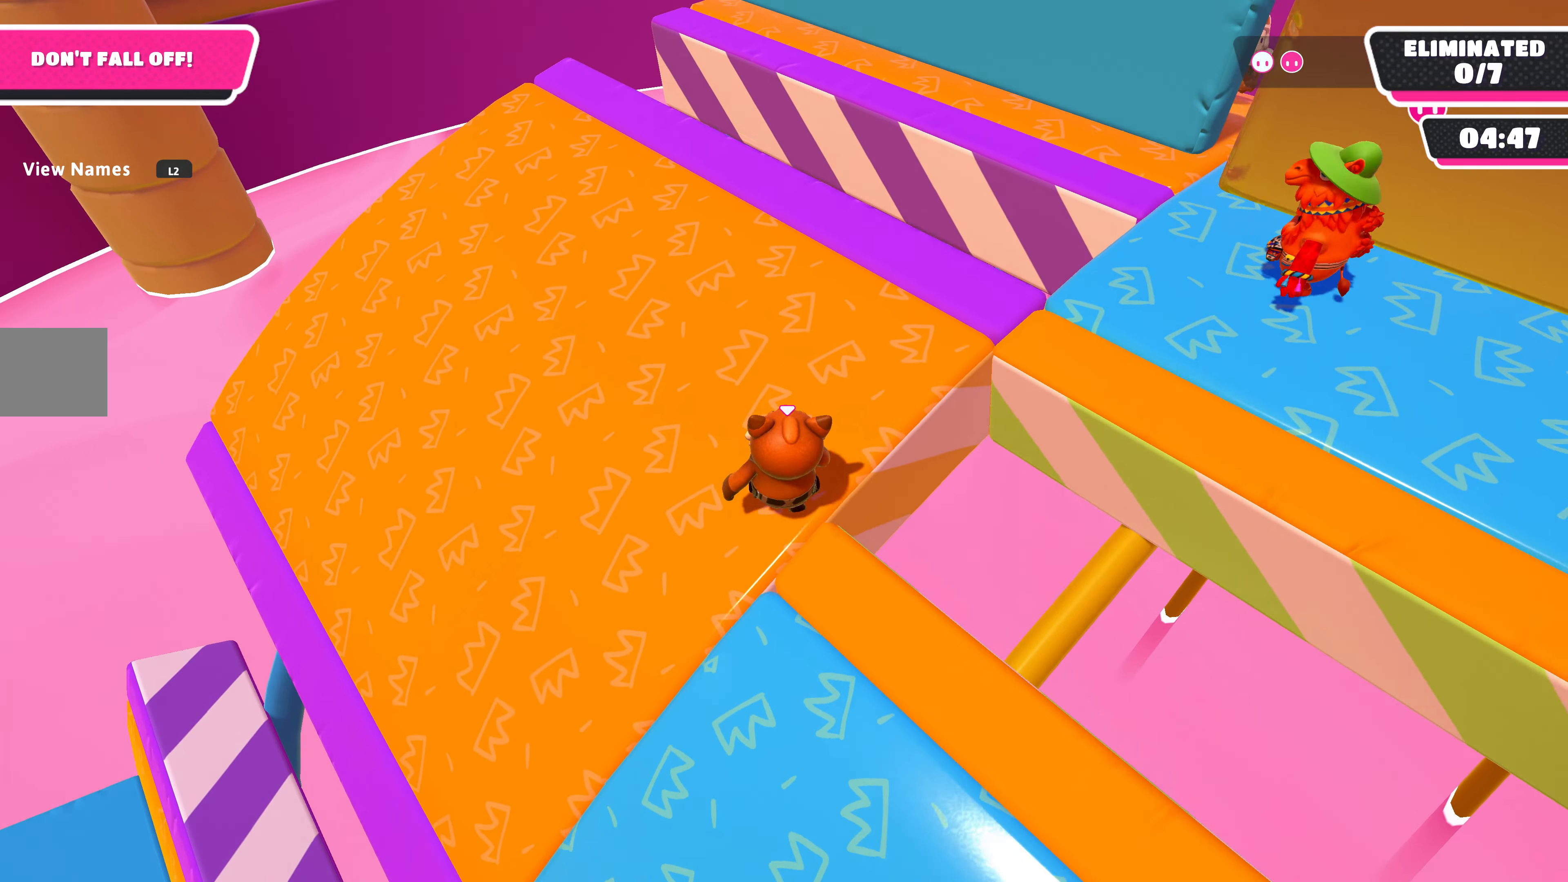
{"buttons": [], "left_stick": "up-right", "right_stick": "center", "events": [[234, "left_stick", "center"], [400, "left_stick", "up-right"]]}
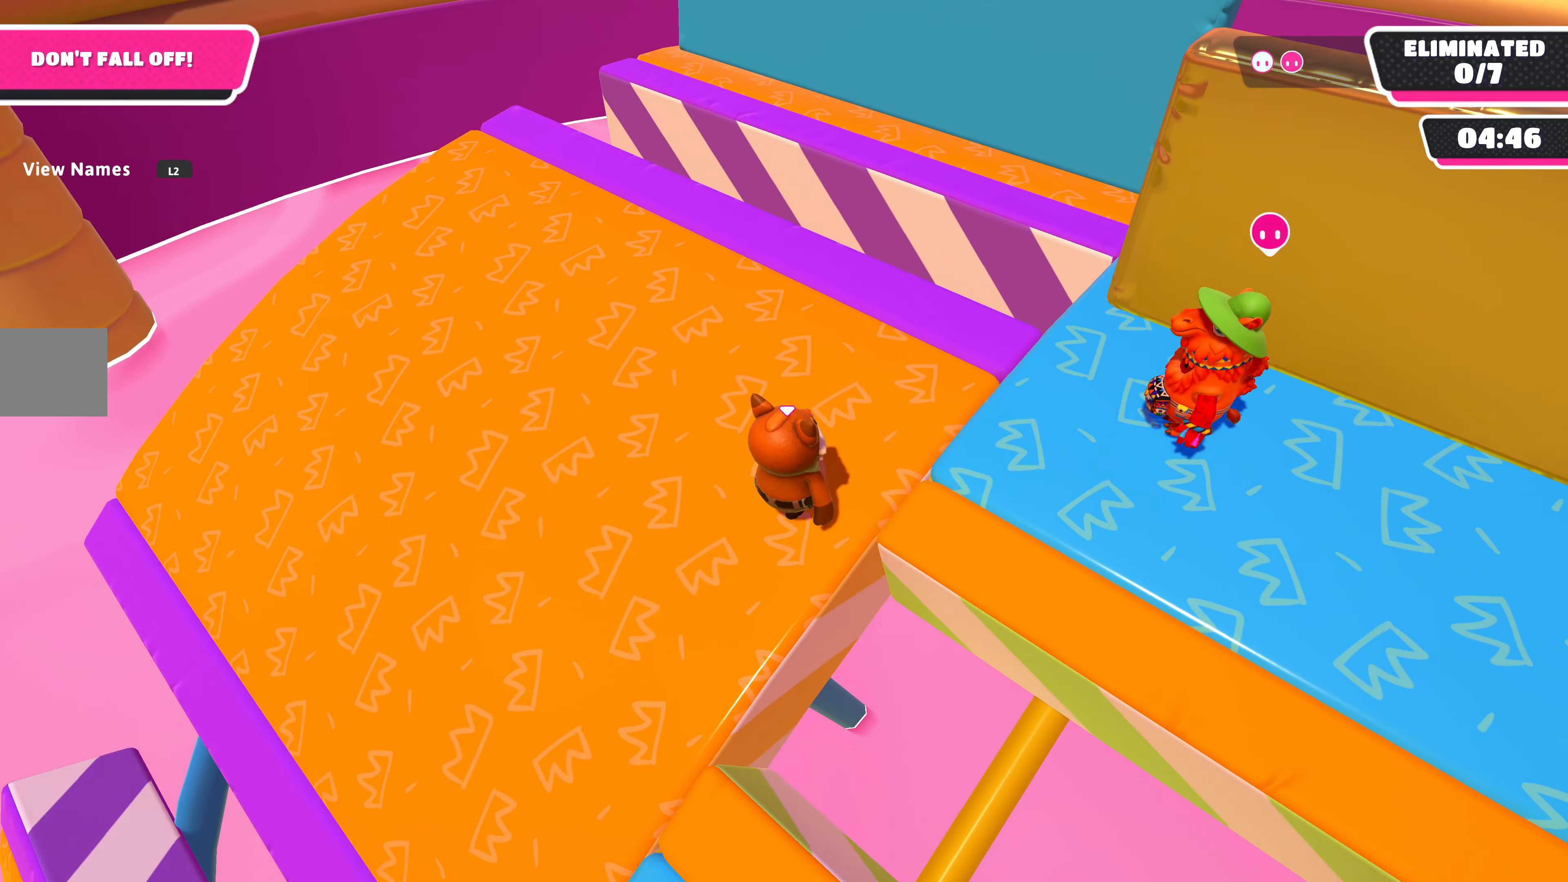
{"buttons": [], "left_stick": "down-right", "right_stick": "center", "events": [[367, "left_stick", "right"], [467, "left_stick", "down-right"]]}
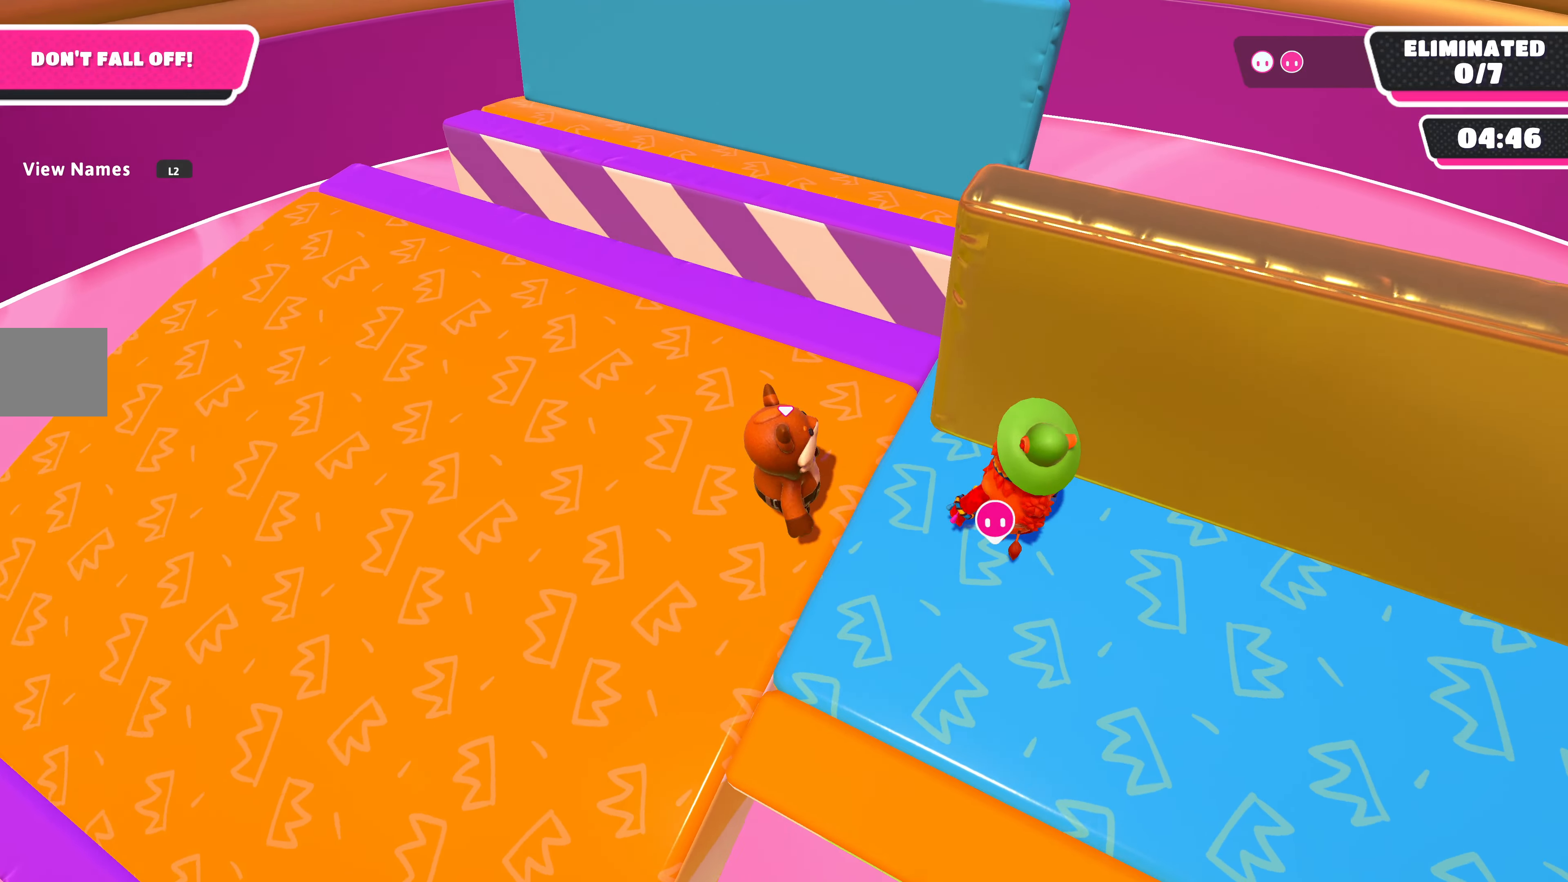
{"buttons": [], "left_stick": "left", "right_stick": "center", "events": [[334, "left_stick", "up-left"], [400, "left_stick", "left"]]}
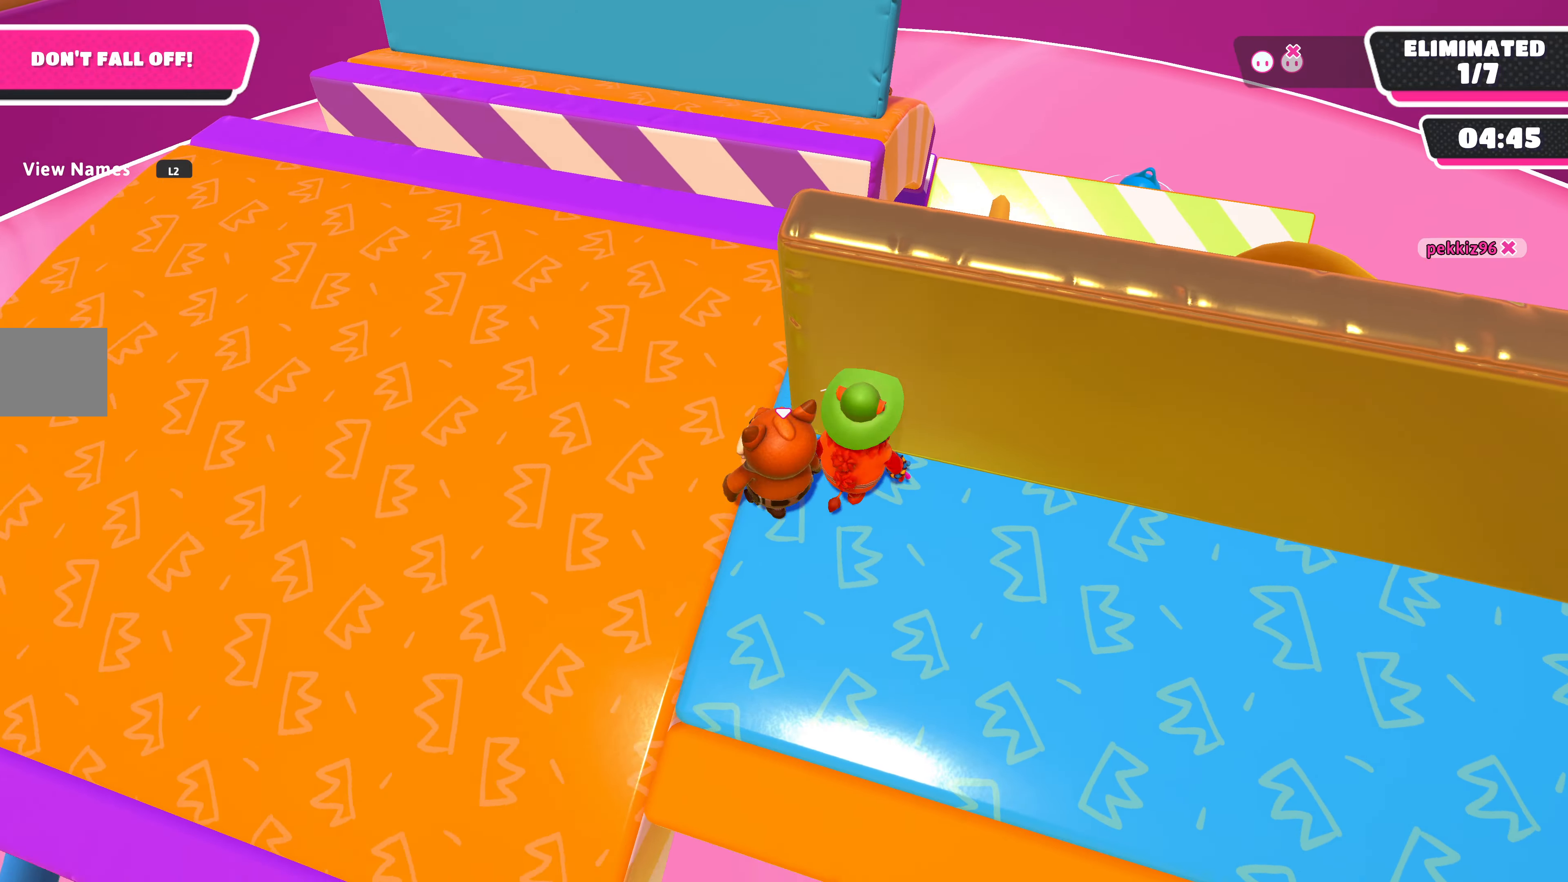
{"buttons": [], "left_stick": "up-right", "right_stick": "center", "events": [[34, "left_stick", "up-left"], [334, "left_stick", "up"], [500, "left_stick", "up-right"]]}
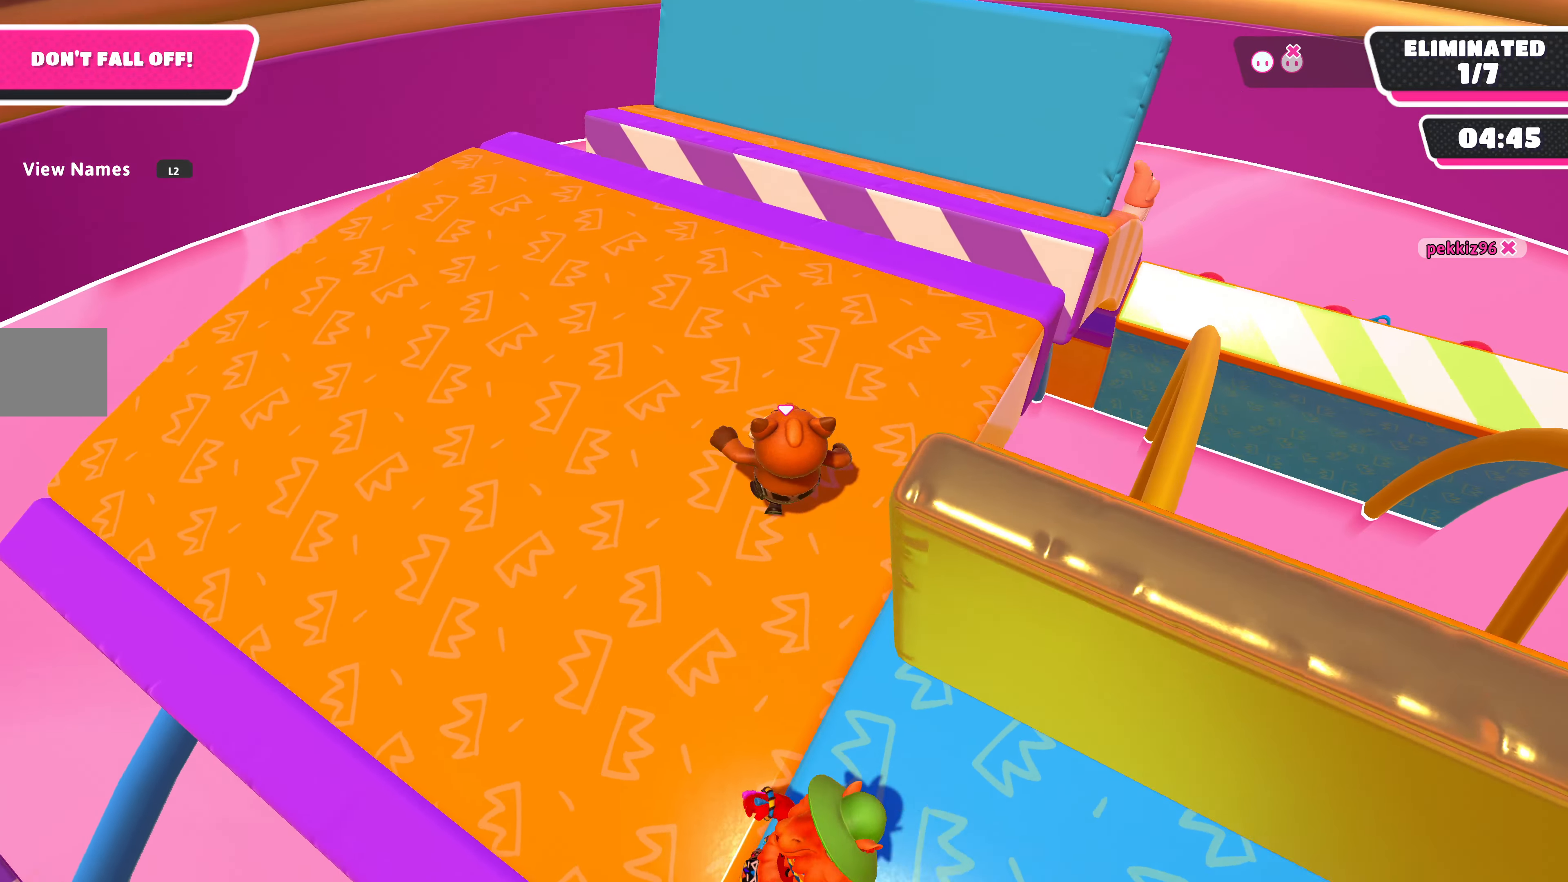
{"buttons": [], "left_stick": "left", "right_stick": "left", "events": [[100, "left_stick", "center"], [134, "right_stick", "right"], [234, "left_stick", "left"], [334, "right_stick", "down-left"], [467, "right_stick", "left"]]}
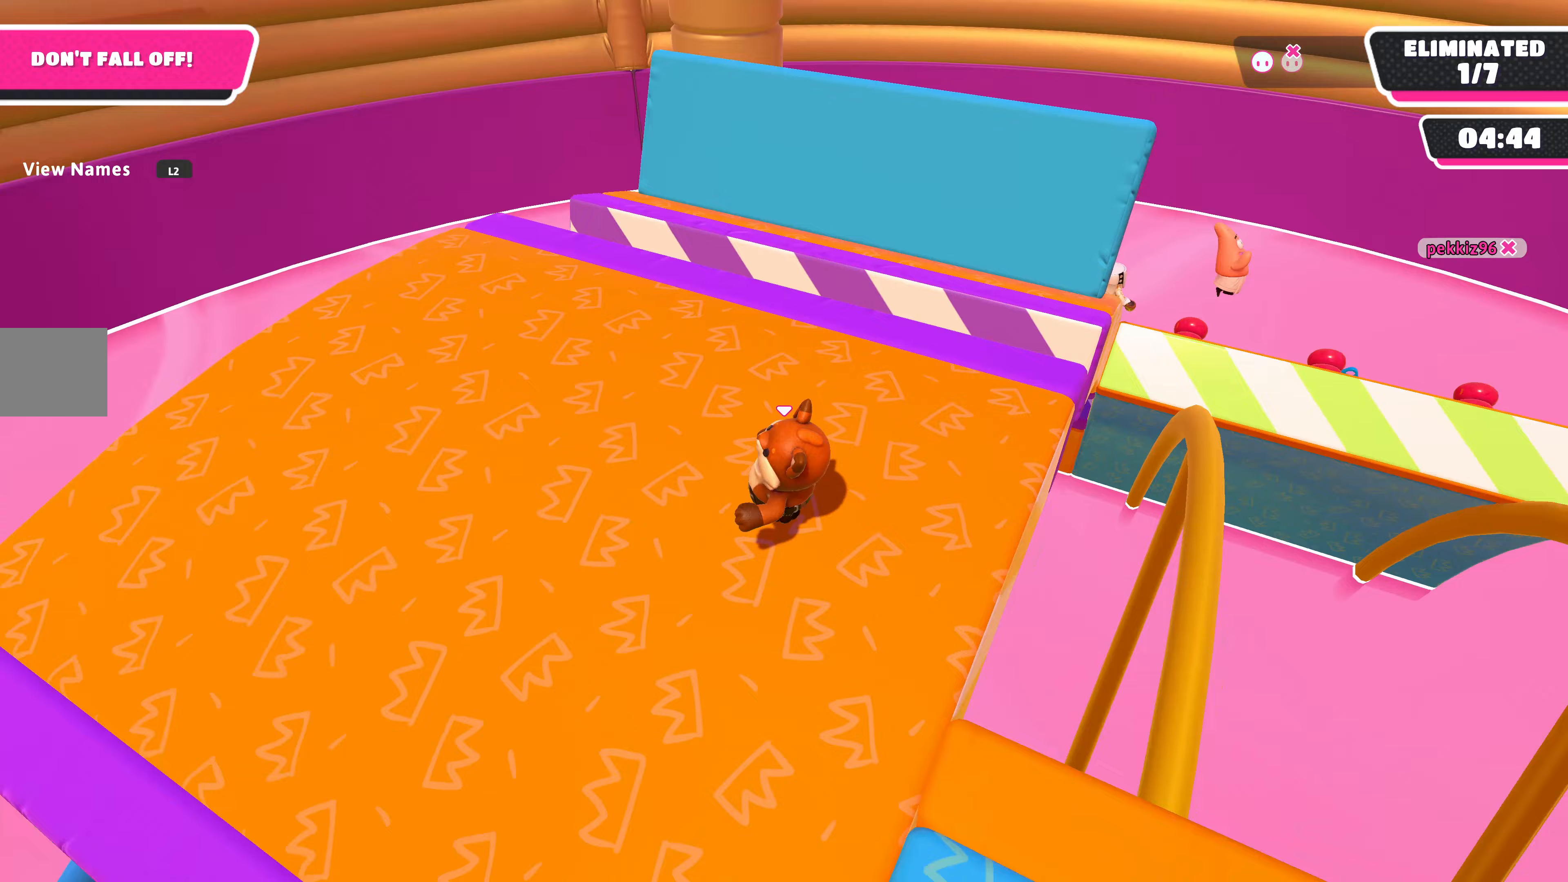
{"buttons": [], "left_stick": "center", "right_stick": "center", "events": [[100, "left_stick", "center"], [333, "right_stick", "center"]]}
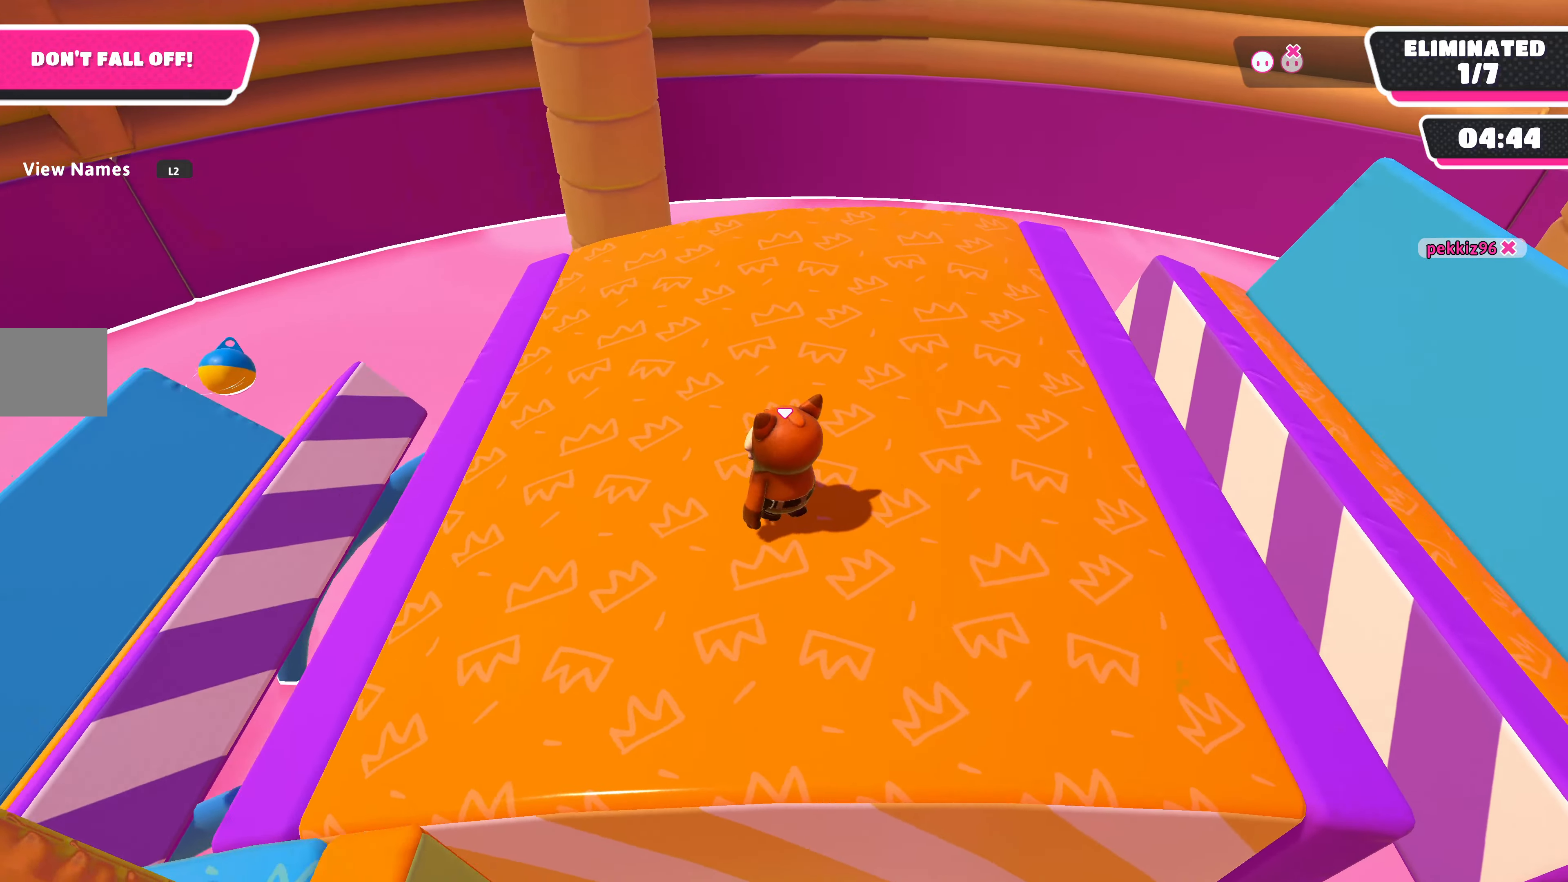
{"buttons": [], "left_stick": "center", "right_stick": "left", "events": [[233, "right_stick", "left"]]}
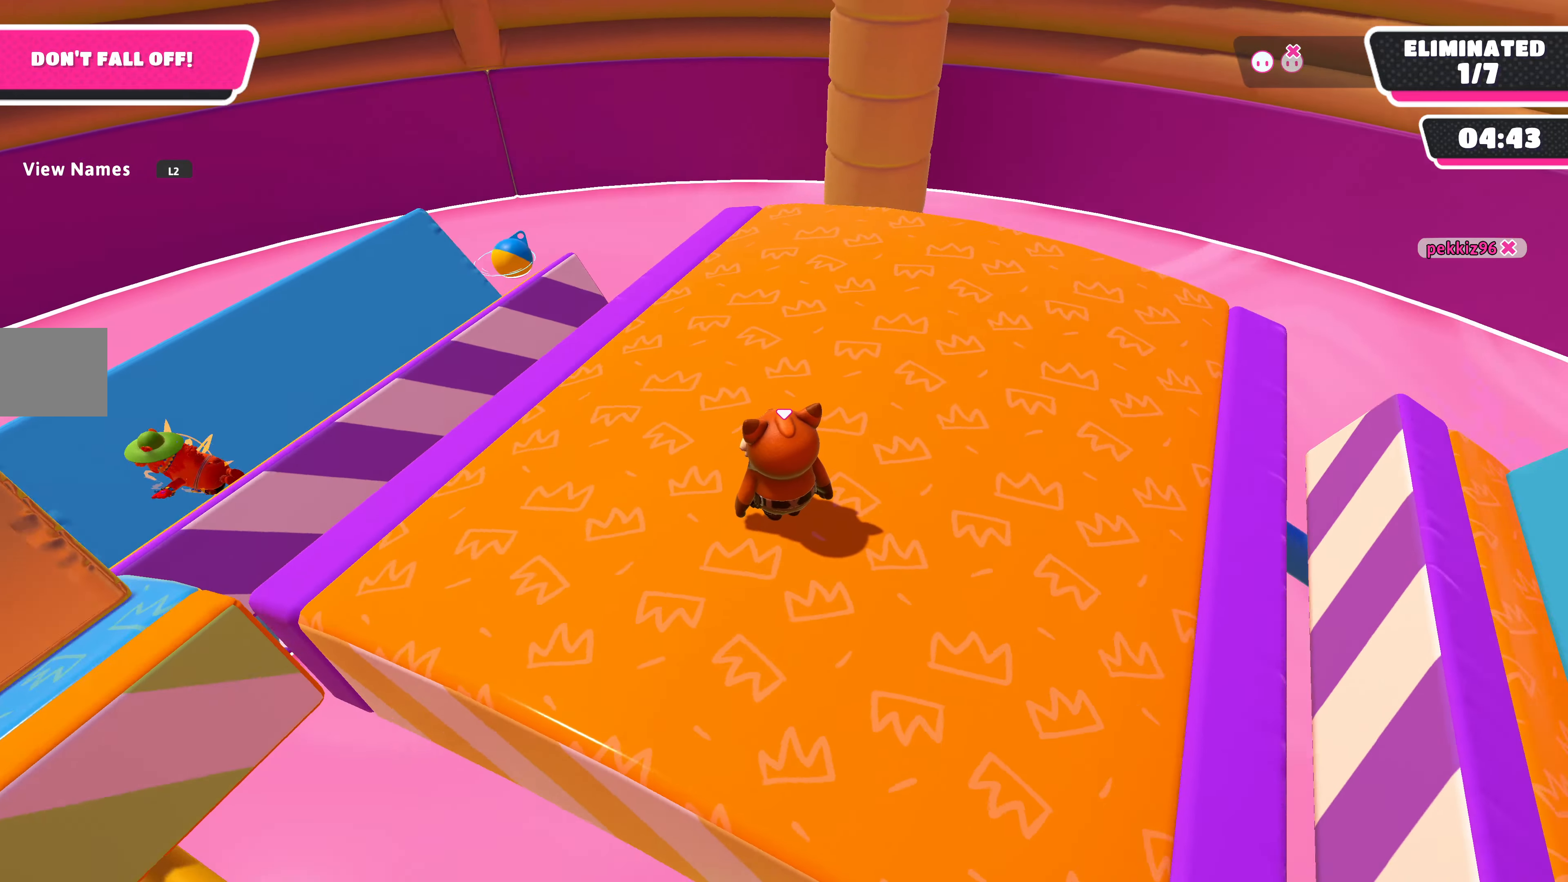
{"buttons": [], "left_stick": "center", "right_stick": "left", "events": [[67, "right_stick", "center"], [267, "right_stick", "left"]]}
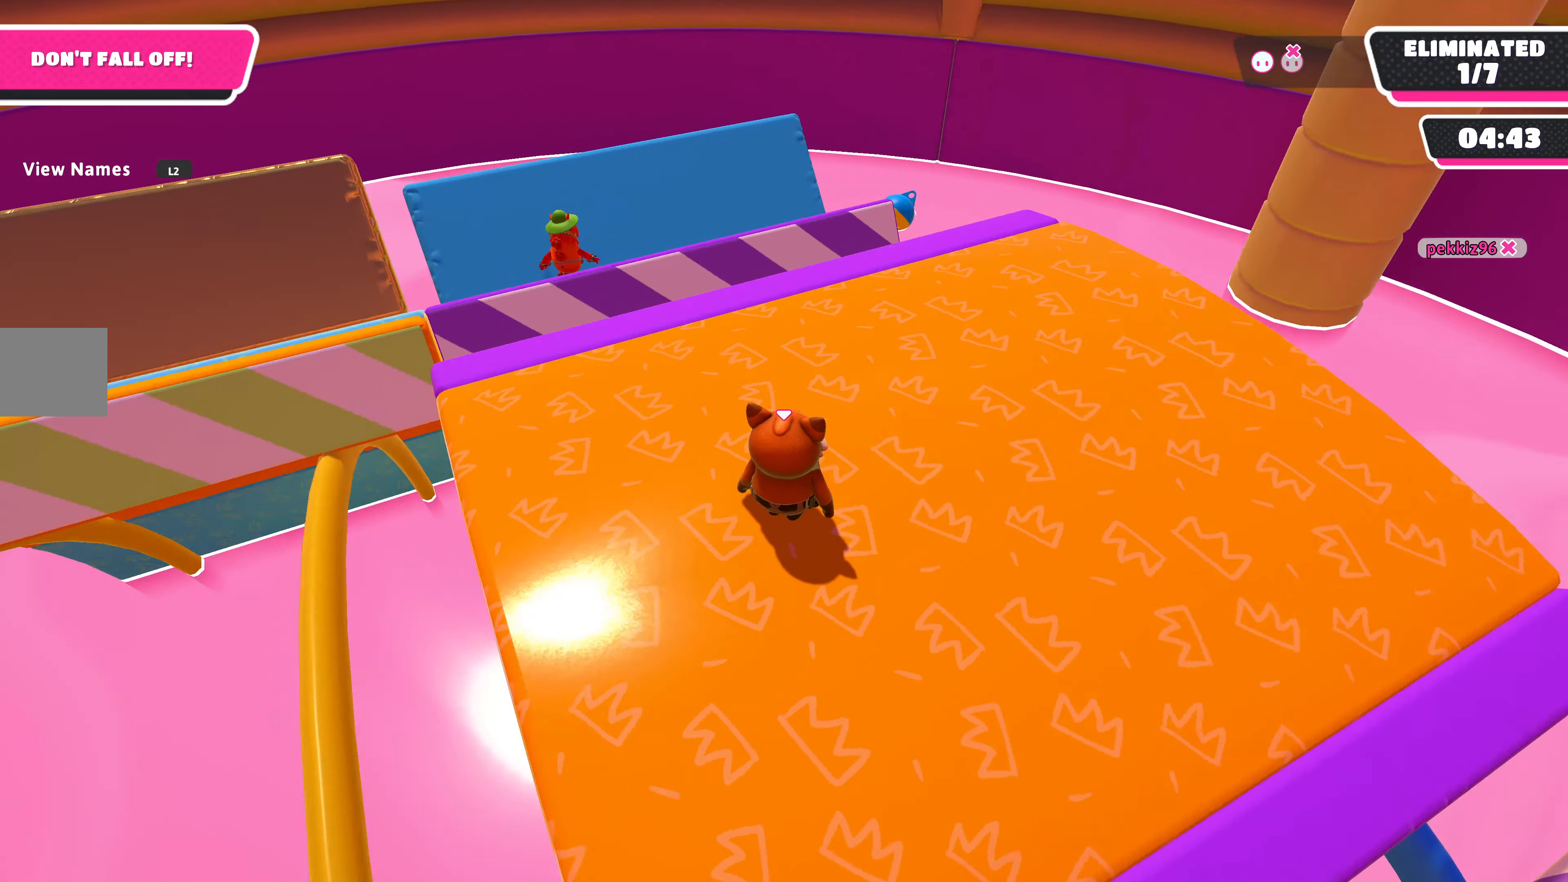
{"buttons": [], "left_stick": "center", "right_stick": "left", "events": []}
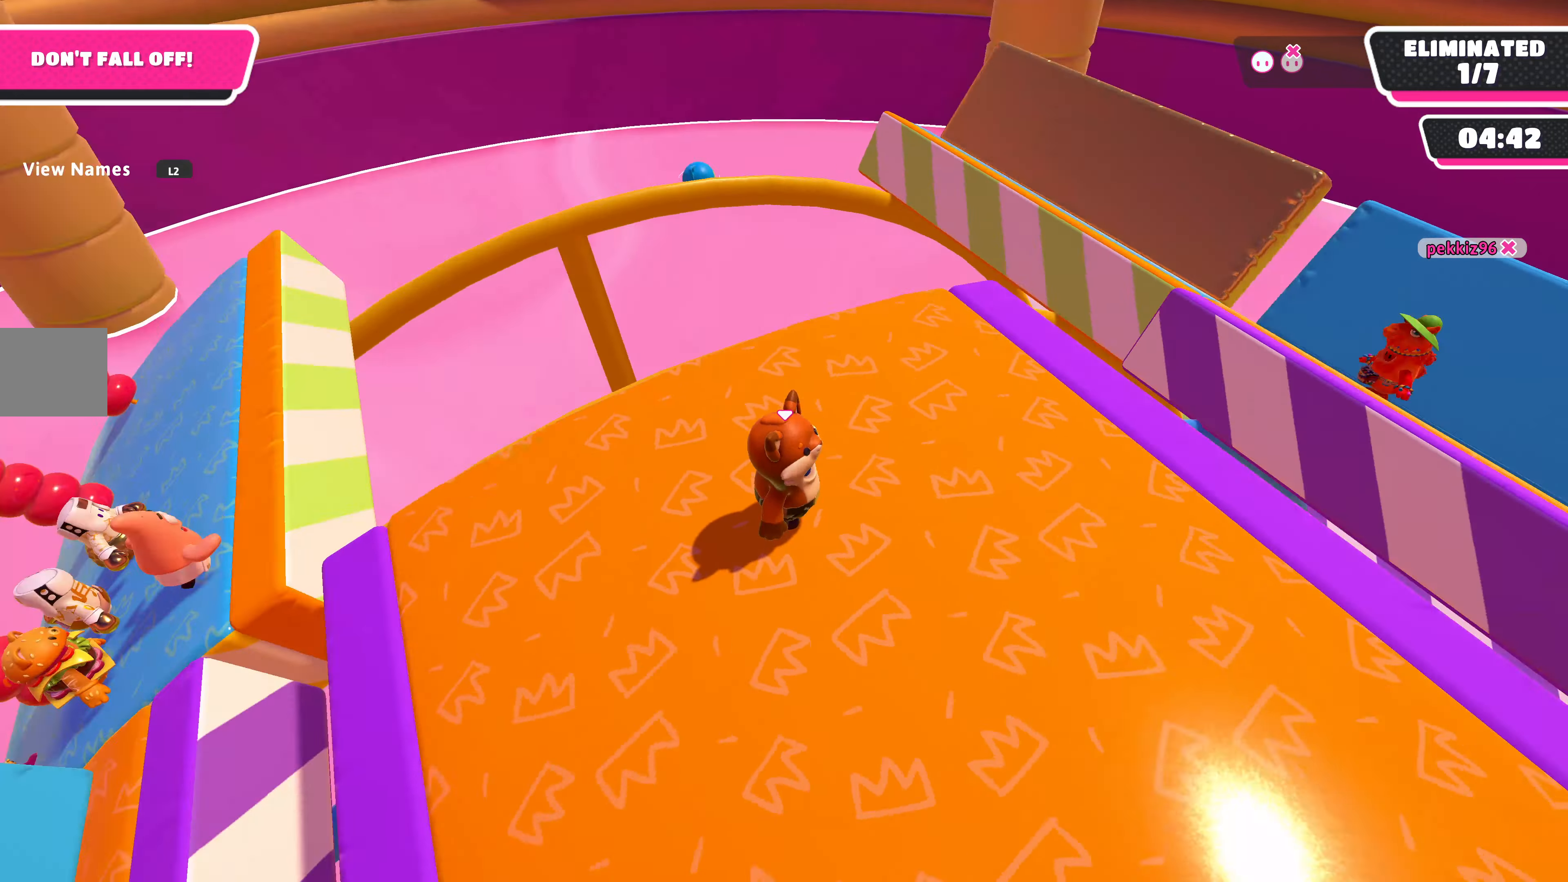
{"buttons": [], "left_stick": "center", "right_stick": "center", "events": [[200, "right_stick", "center"]]}
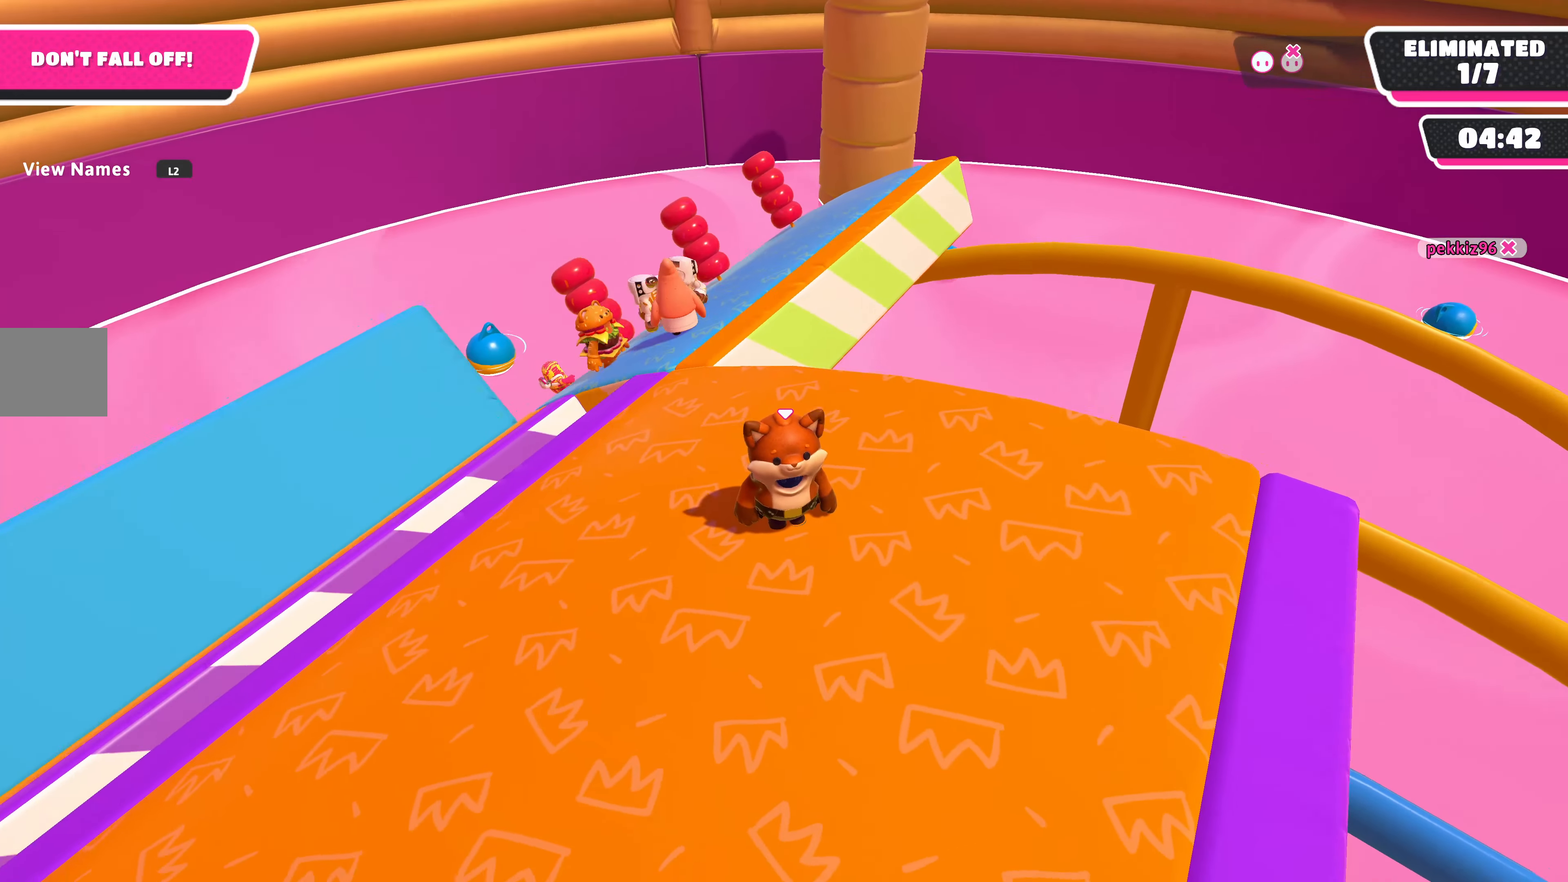
{"buttons": [], "left_stick": "center", "right_stick": "right", "events": [[300, "right_stick", "right"]]}
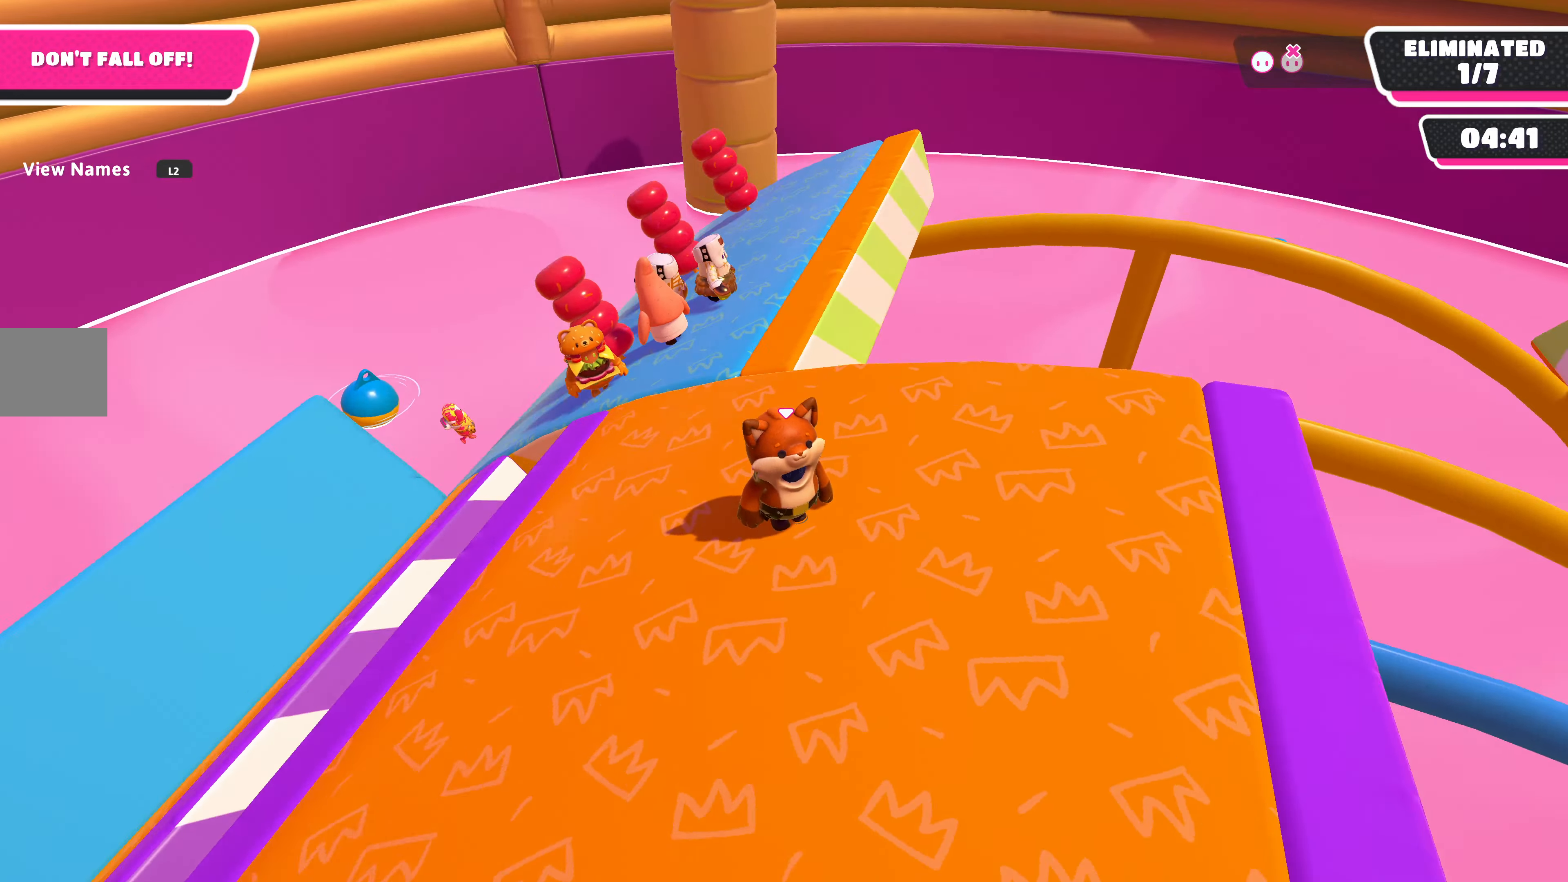
{"buttons": [], "left_stick": "right", "right_stick": "center", "events": [[233, "left_stick", "right"], [300, "right_stick", "center"]]}
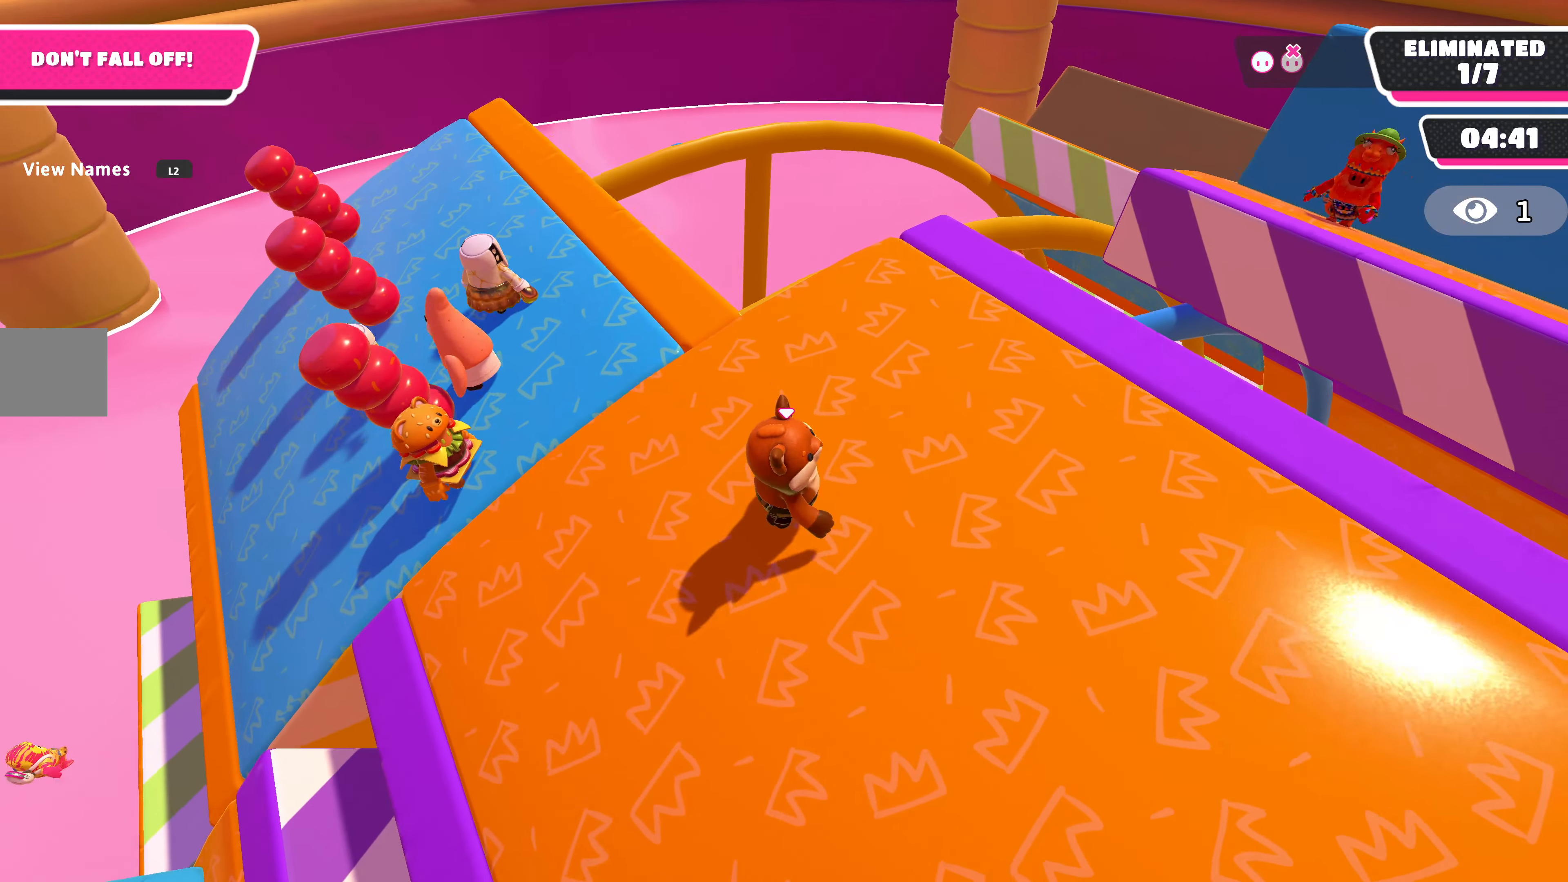
{"buttons": [], "left_stick": "up-right", "right_stick": "center", "events": [[167, "left_stick", "up-right"]]}
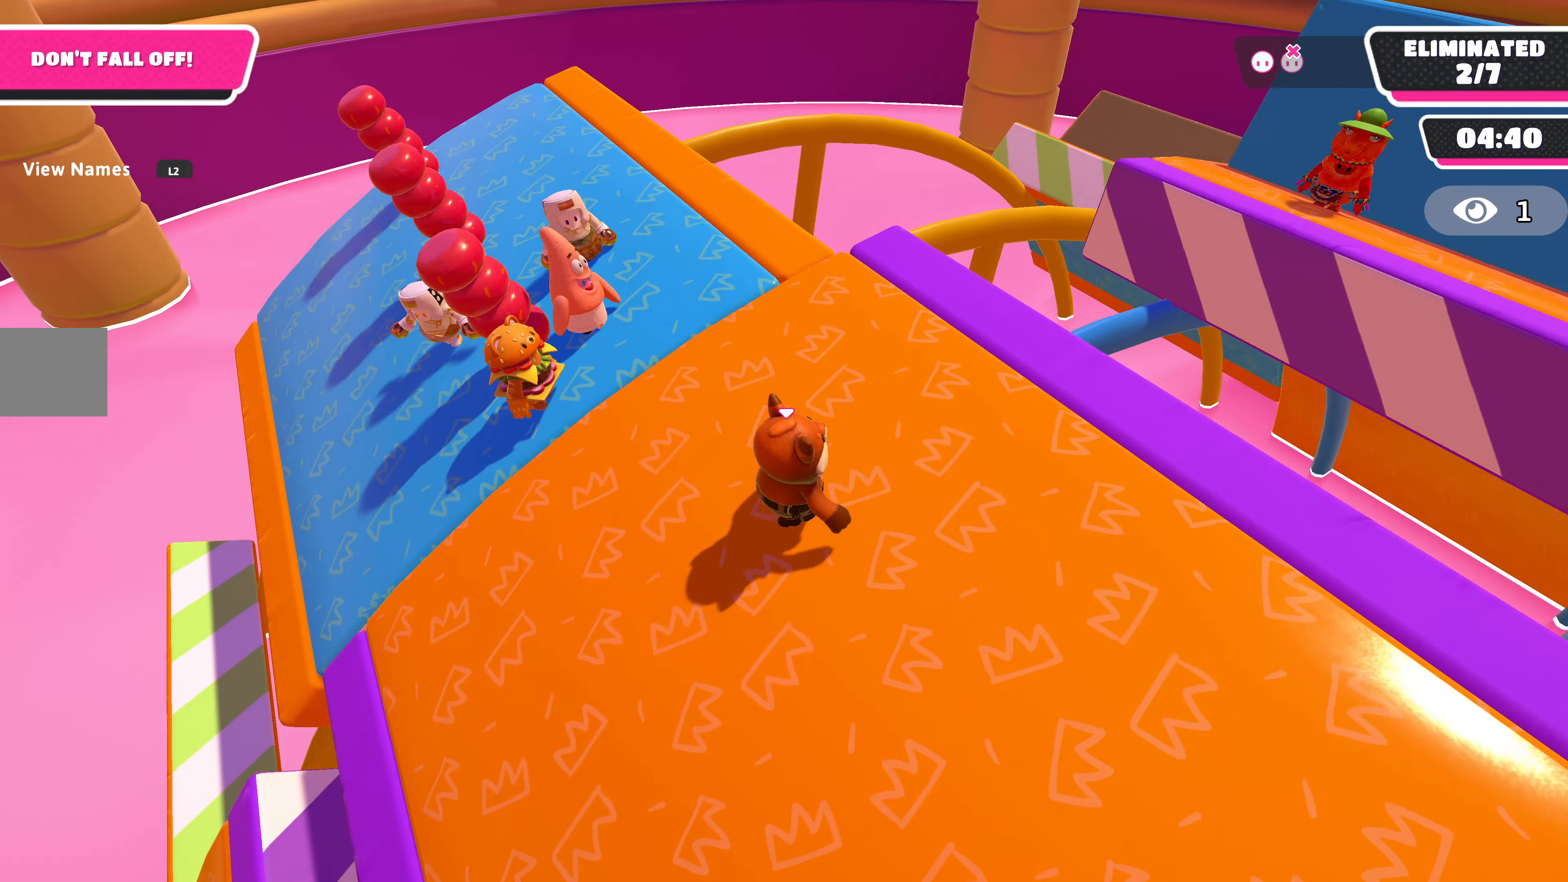
{"buttons": [], "left_stick": "up-right", "right_stick": "center", "events": []}
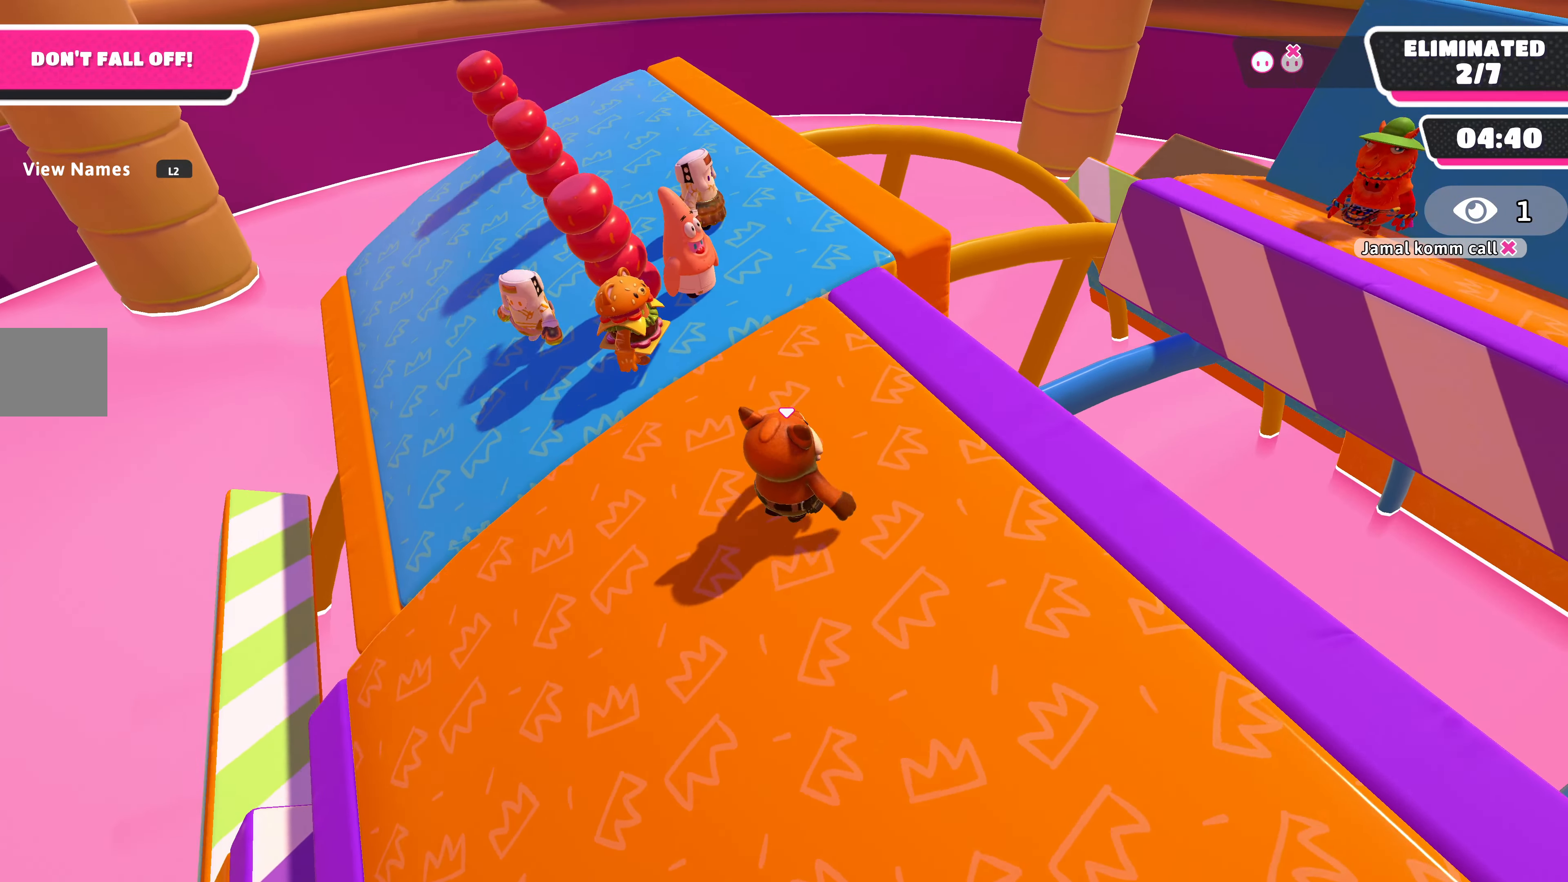
{"buttons": [], "left_stick": "up-right", "right_stick": "center", "events": []}
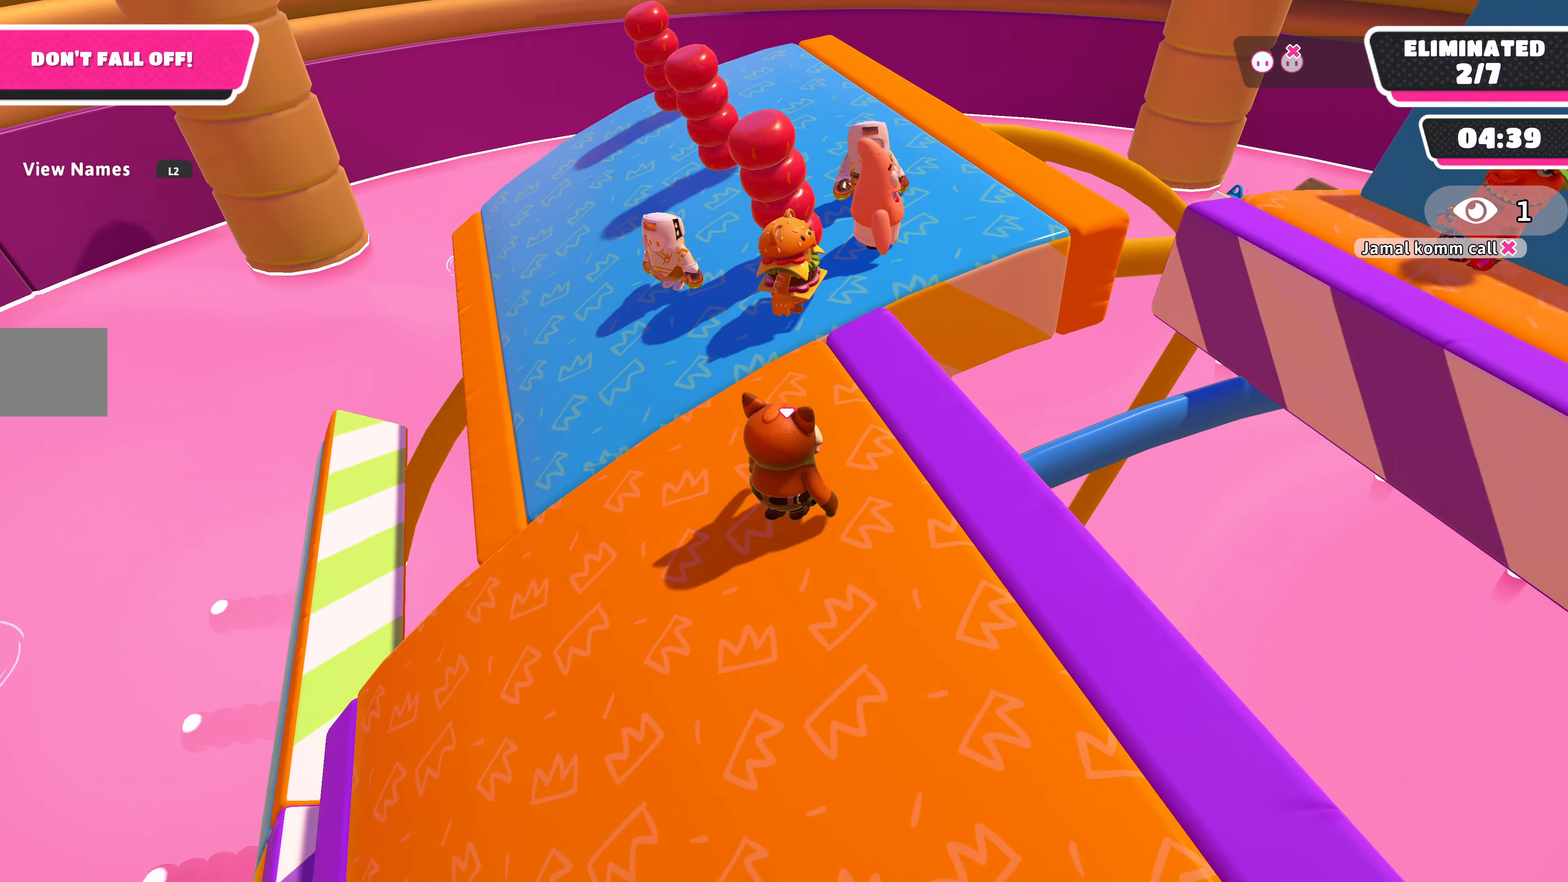
{"buttons": [], "left_stick": "up-right", "right_stick": "right", "events": [[200, "right_stick", "right"]]}
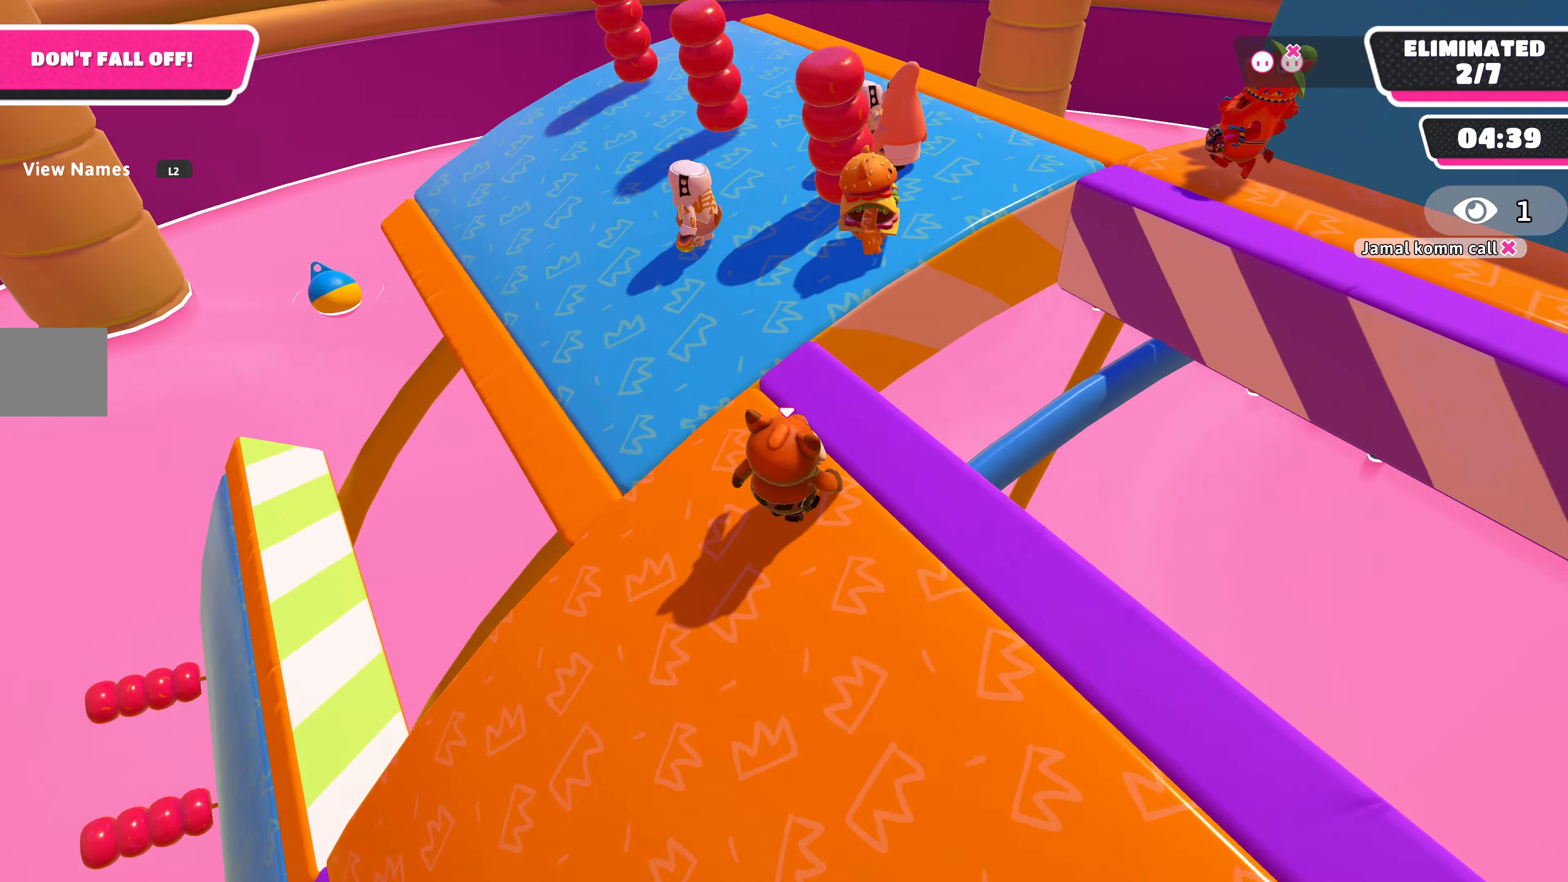
{"buttons": [], "left_stick": "up-right", "right_stick": "center", "events": [[33, "right_stick", "center"]]}
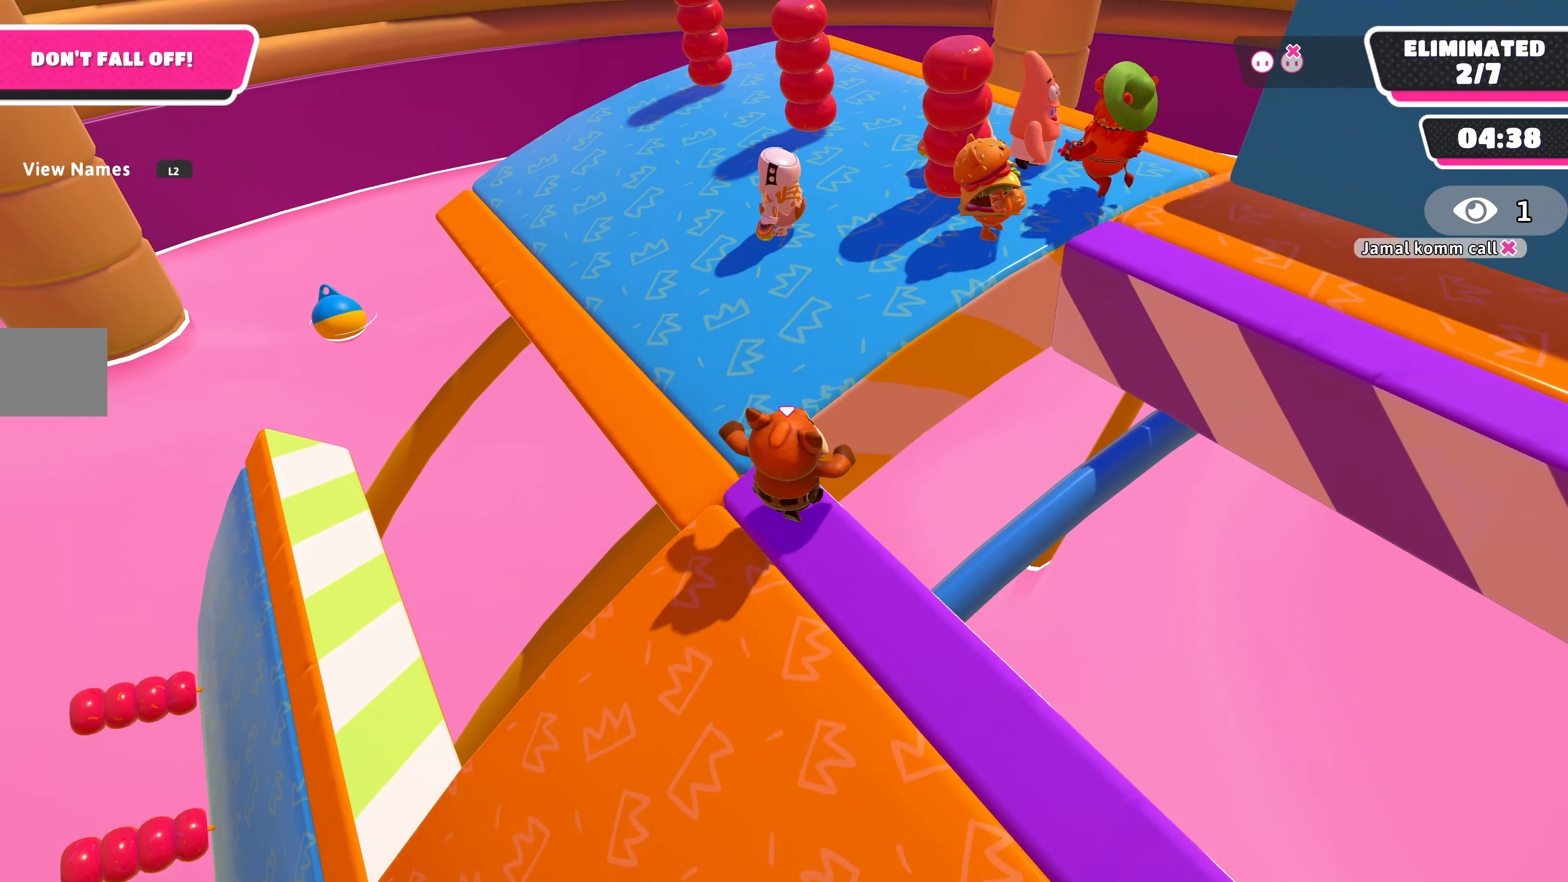
{"buttons": [], "left_stick": "up-right", "right_stick": "center", "events": [[33, "CROSS", "down"], [200, "CROSS", "up"]]}